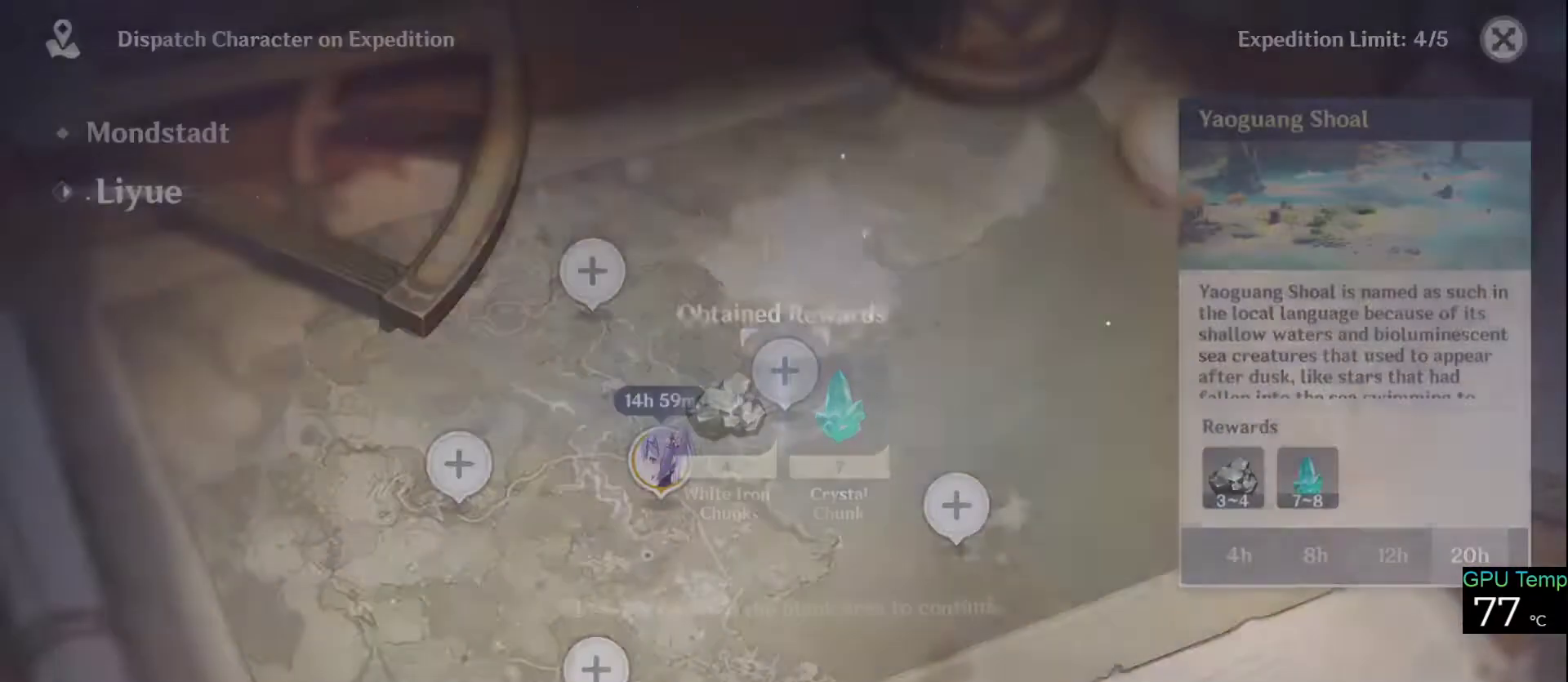
Gameplay with keyboard and mouse; each line is a JSON object with the keys and mouse buttons held at the frame after it. "events" lists presses ("down") and releases ("up") of "1", "2", "3", "4", "5", "a", "alt", "c", "caps_lock", "ctrl", "d", "e", "f", "g", "q", "r", "s", "shift", "space", "t", "tab", "v", "w", "x", "z", "mouse_left", "mouse_wheel" and "mouse_right" between this image and that frame as [ms after this image, input, new state], when the widget could be followed in between. "mouse_left", "mouse_wheel", "mouse_right" = the "left", "wheel", "right" buttons of the "mouse" list. No other keys are recorded. "wheel" means that the mouse wheel is clicked or scrolled. Not read: mouse_move.
{"keys": [], "mouse": [], "events": [[200, "mouse_left", "down"], [283, "mouse_left", "up"]]}
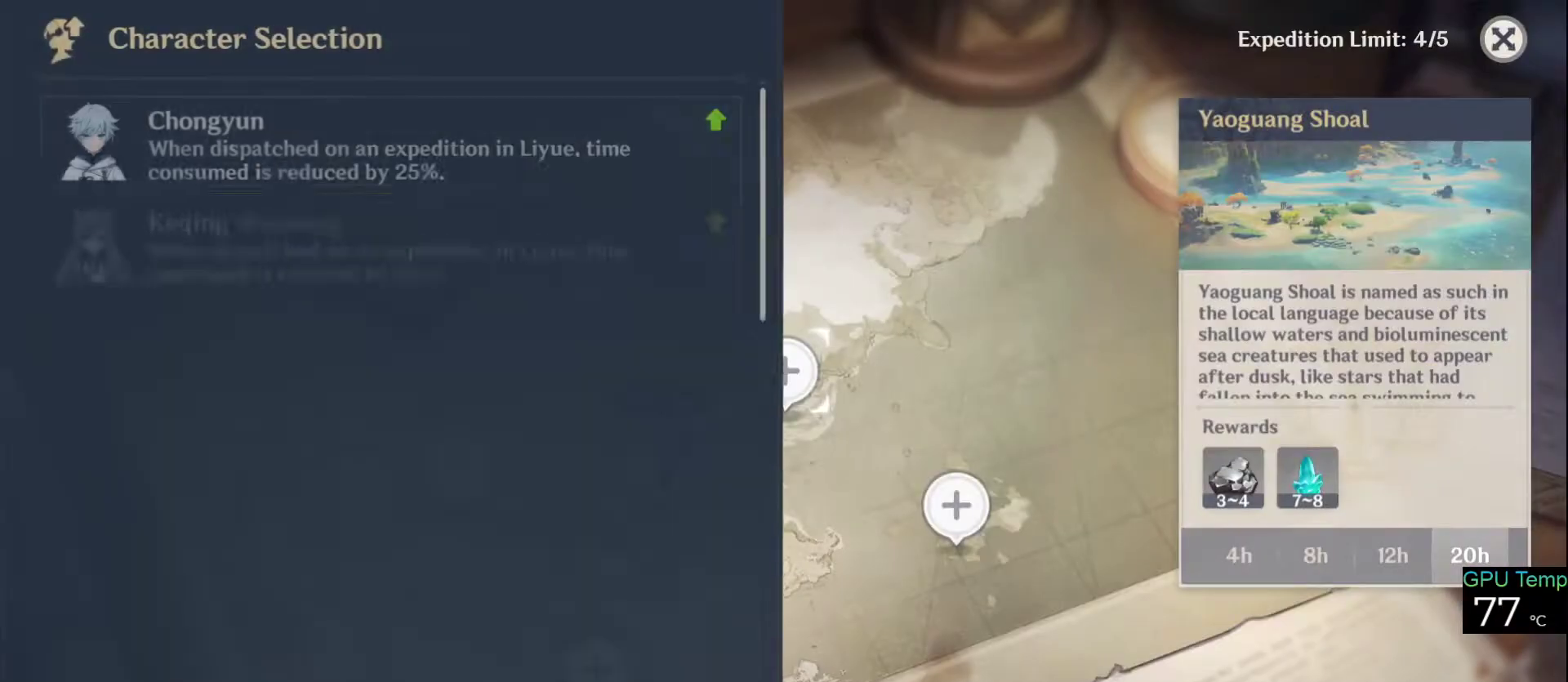
{"keys": [], "mouse": [], "events": [[300, "mouse_left", "down"], [400, "mouse_left", "up"]]}
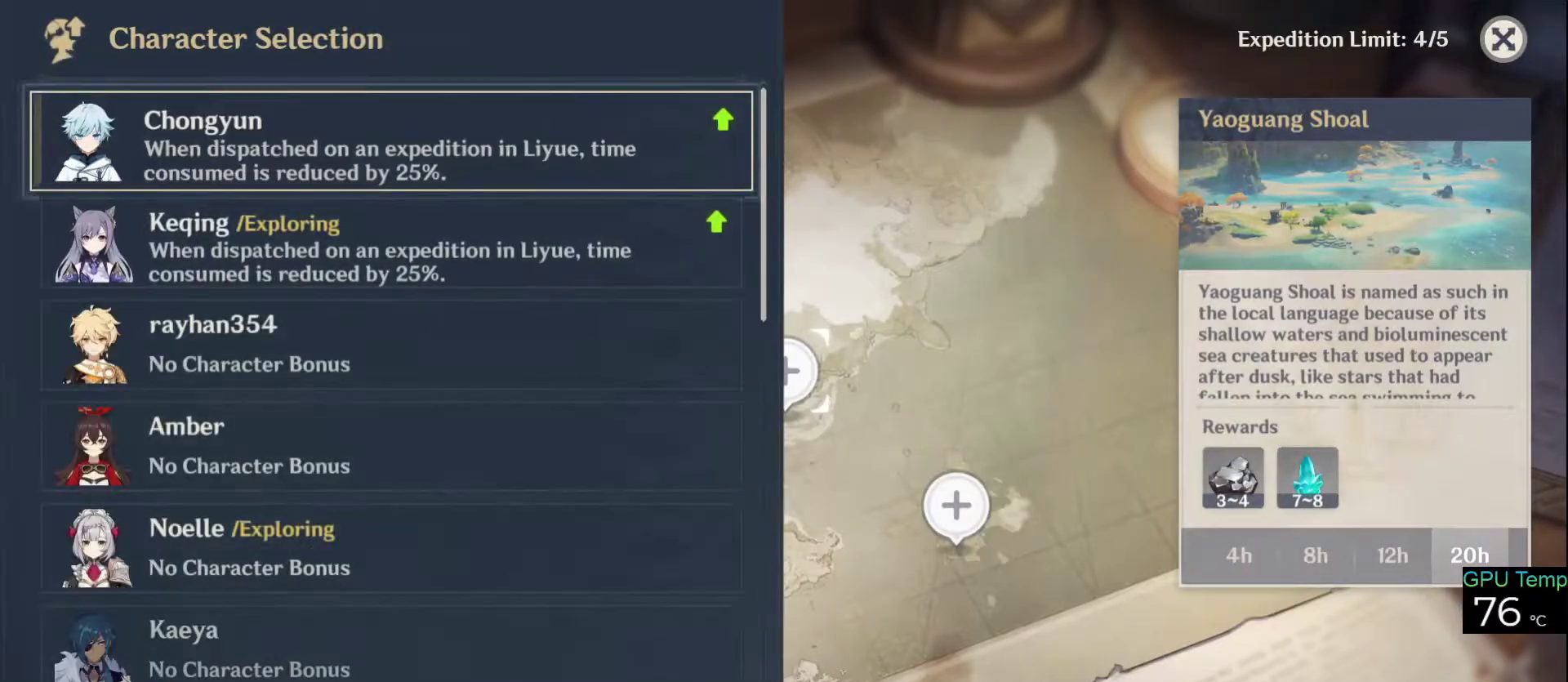
{"keys": [], "mouse": [], "events": []}
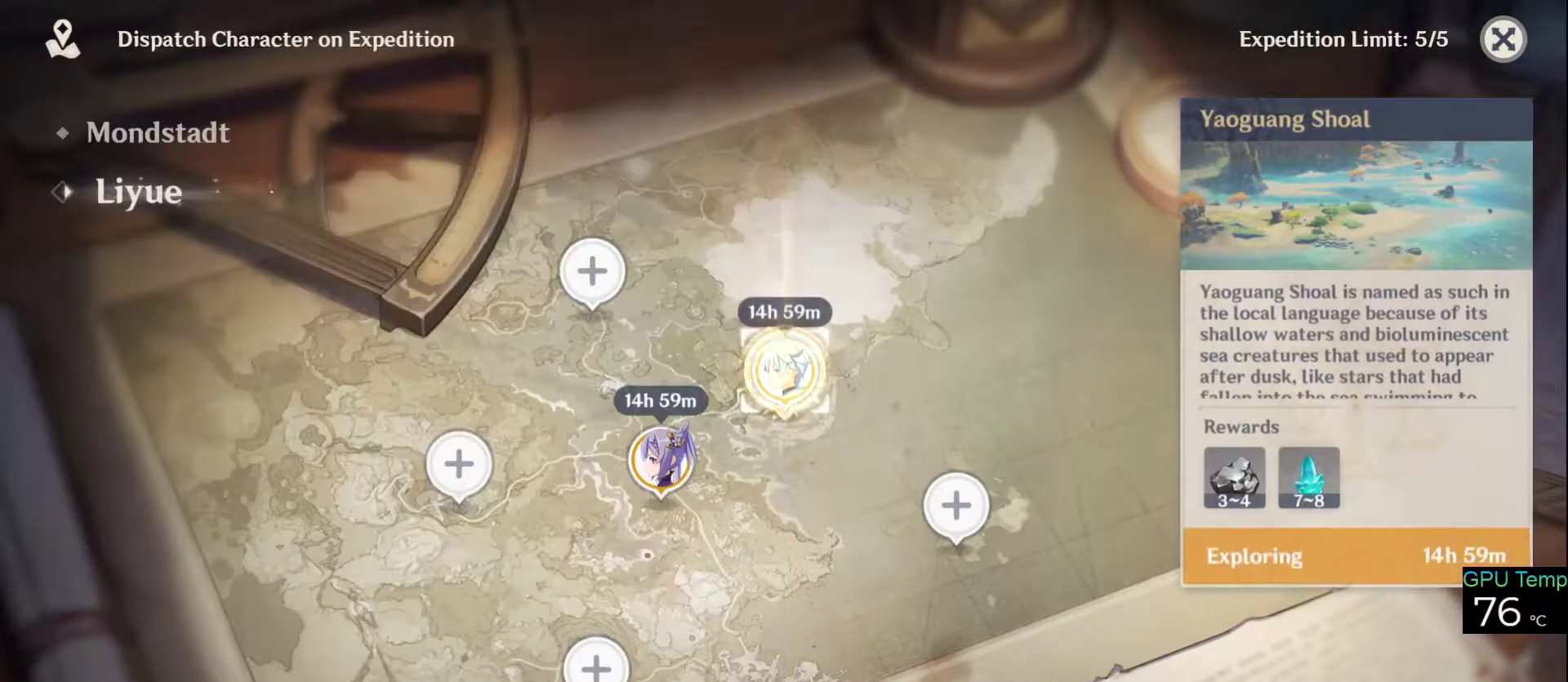
{"keys": [], "mouse": [], "events": [[183, "mouse_left", "down"], [283, "mouse_left", "up"]]}
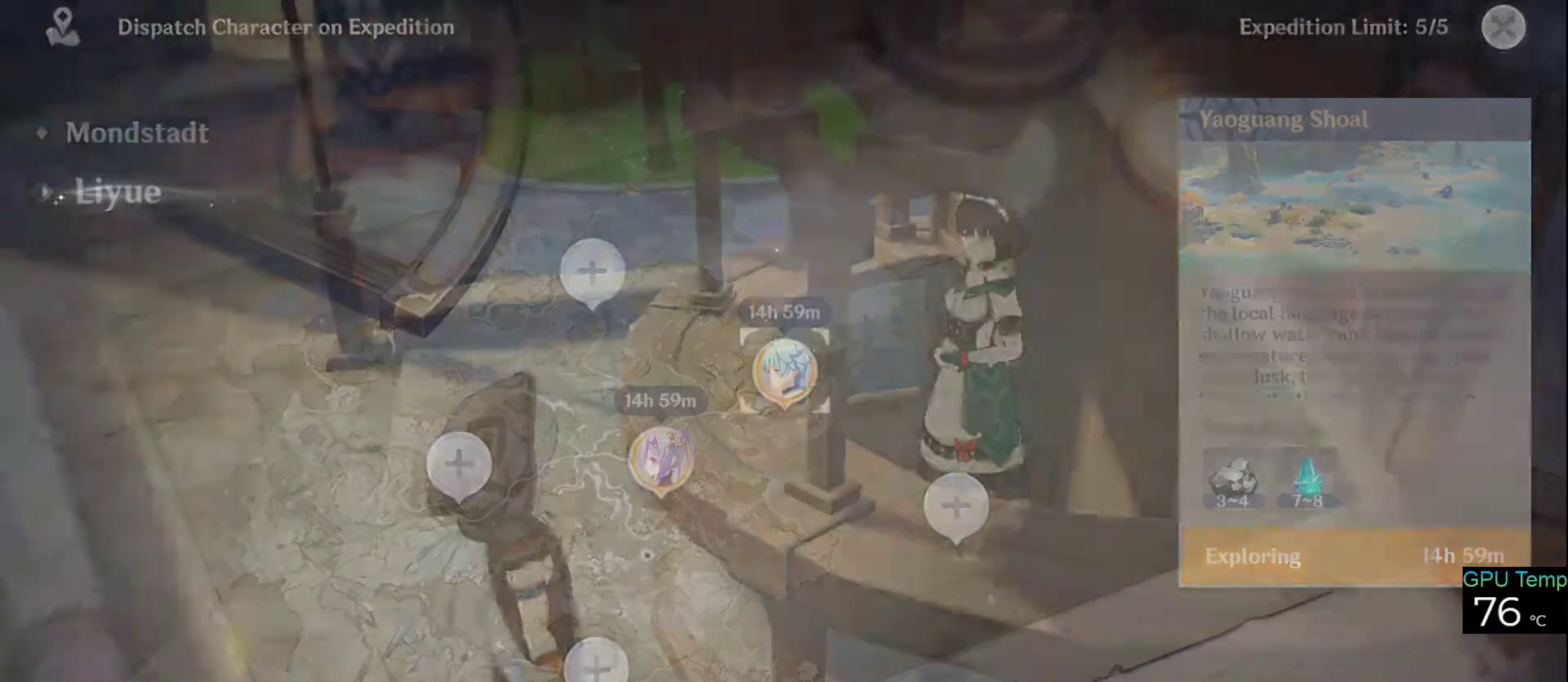
{"keys": [], "mouse": [], "events": []}
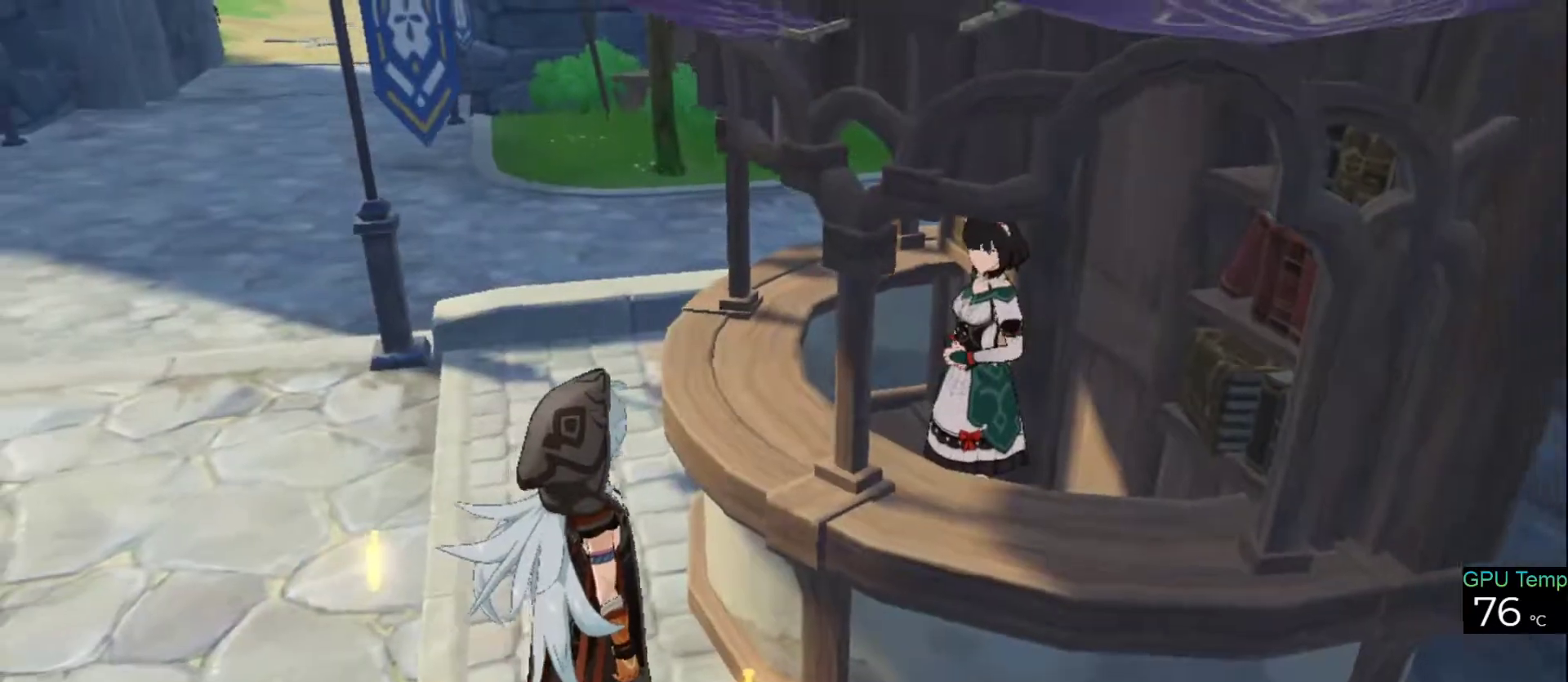
{"keys": [], "mouse": [], "events": [[266, "mouse_wheel", "down"], [500, "mouse_wheel", "up"]]}
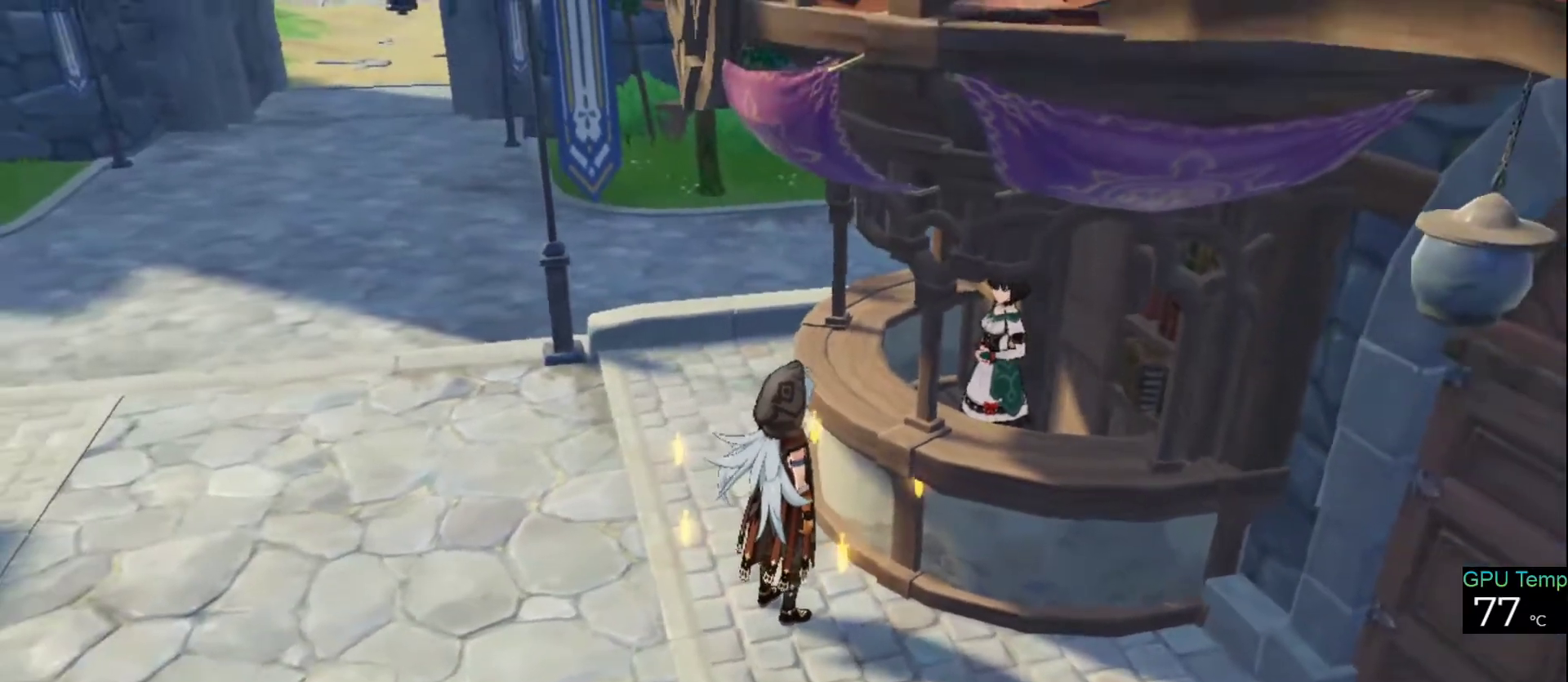
{"keys": ["a"], "mouse": ["wheel"], "events": [[383, "mouse_wheel", "down"], [483, "a", "down"]]}
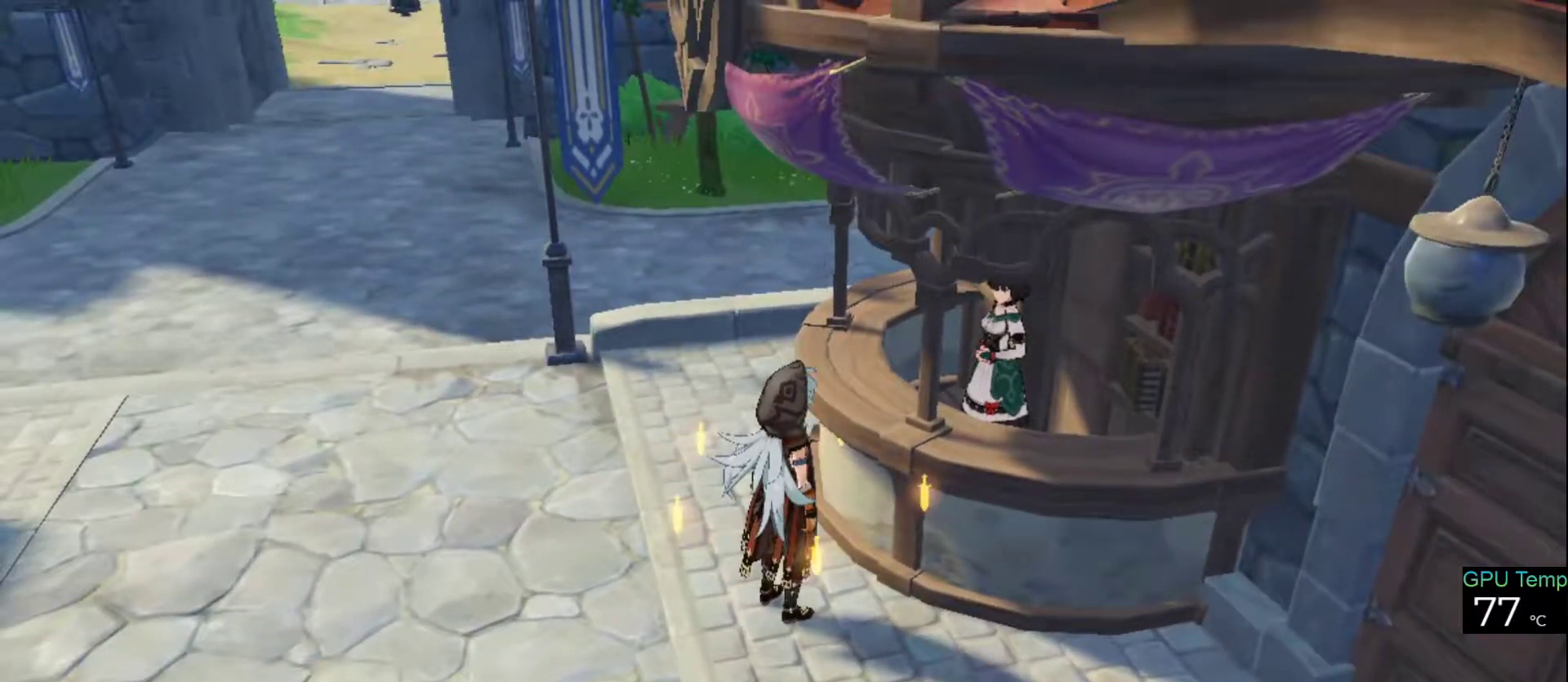
{"keys": ["w"], "mouse": ["right"], "events": [[33, "mouse_wheel", "up"], [116, "mouse_right", "down"], [116, "s", "down"], [116, "w", "down"], [266, "s", "up"], [350, "a", "up"]]}
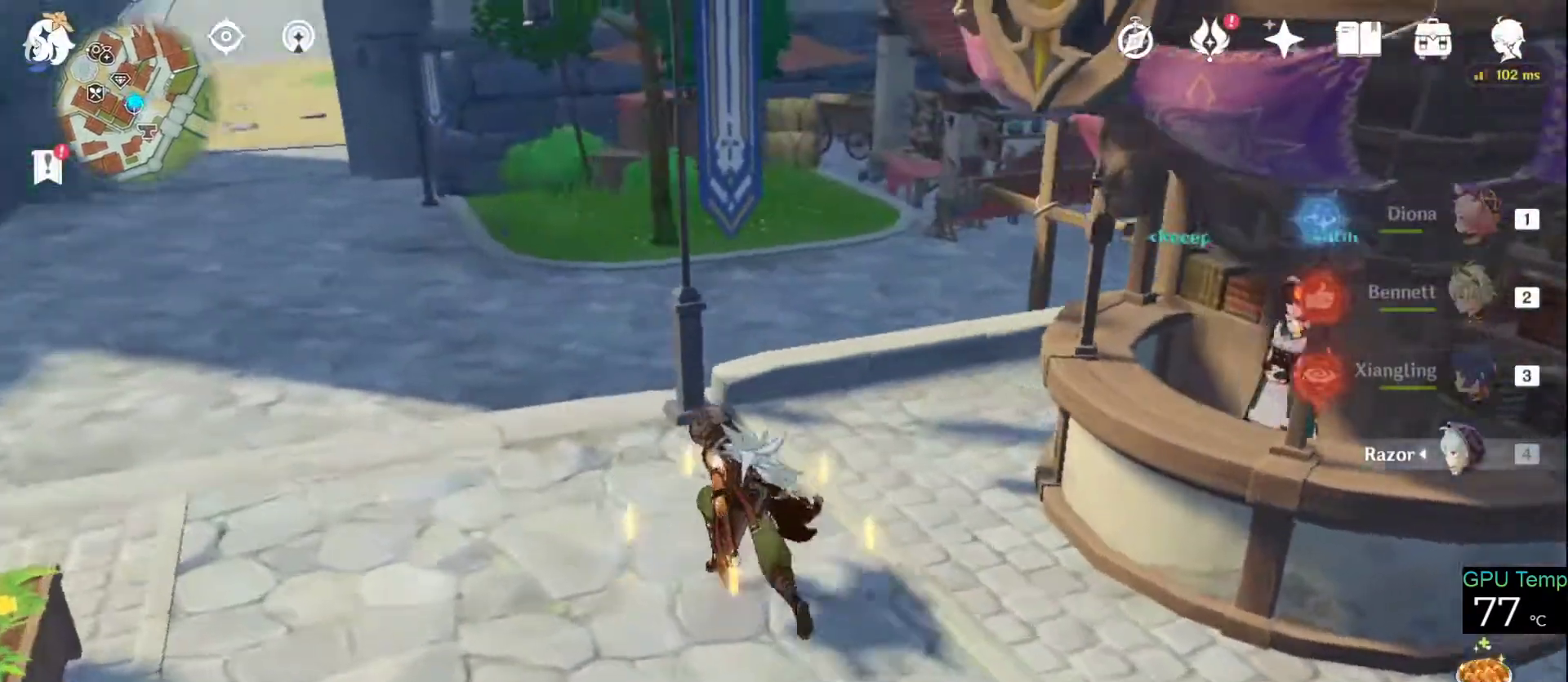
{"keys": ["space", "w"], "mouse": ["right"], "events": [[366, "space", "down"]]}
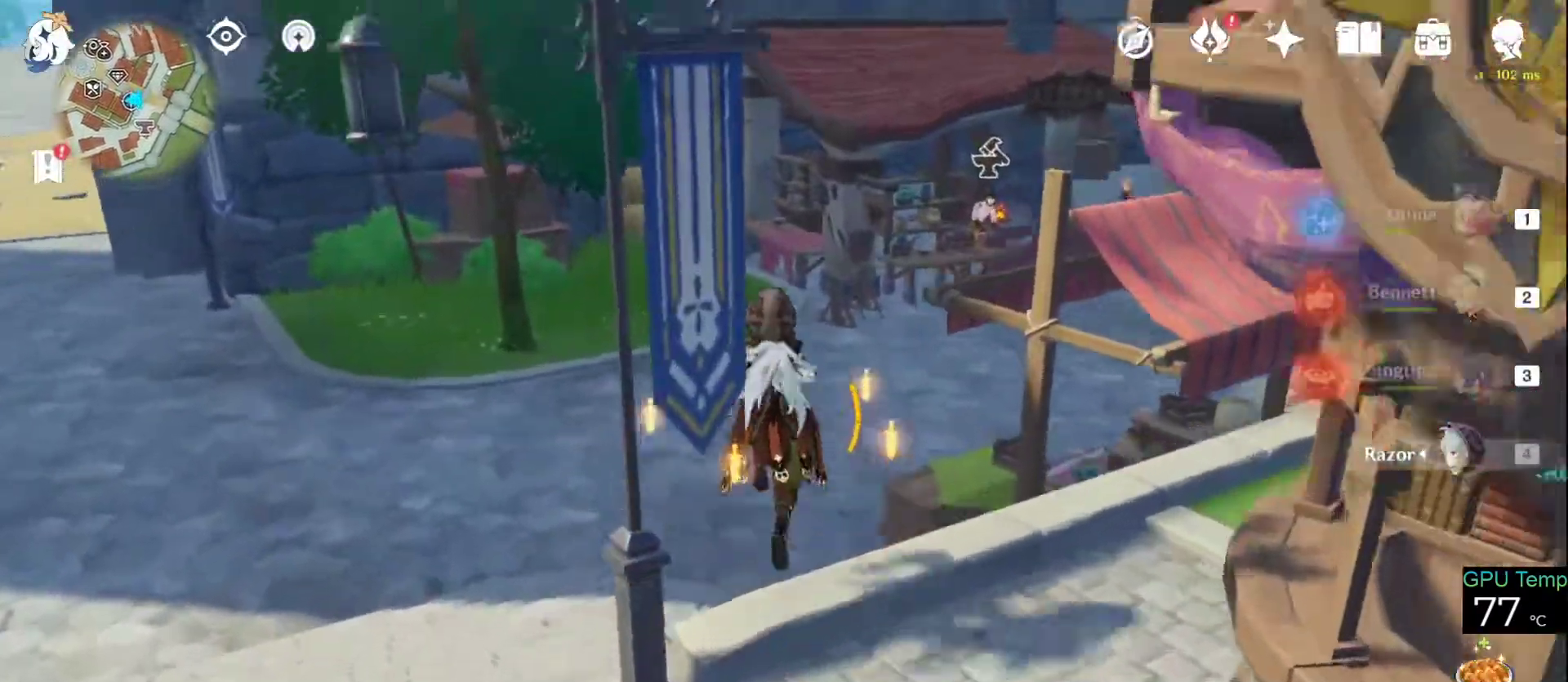
{"keys": ["w"], "mouse": [], "events": [[50, "space", "up"], [100, "mouse_right", "up"]]}
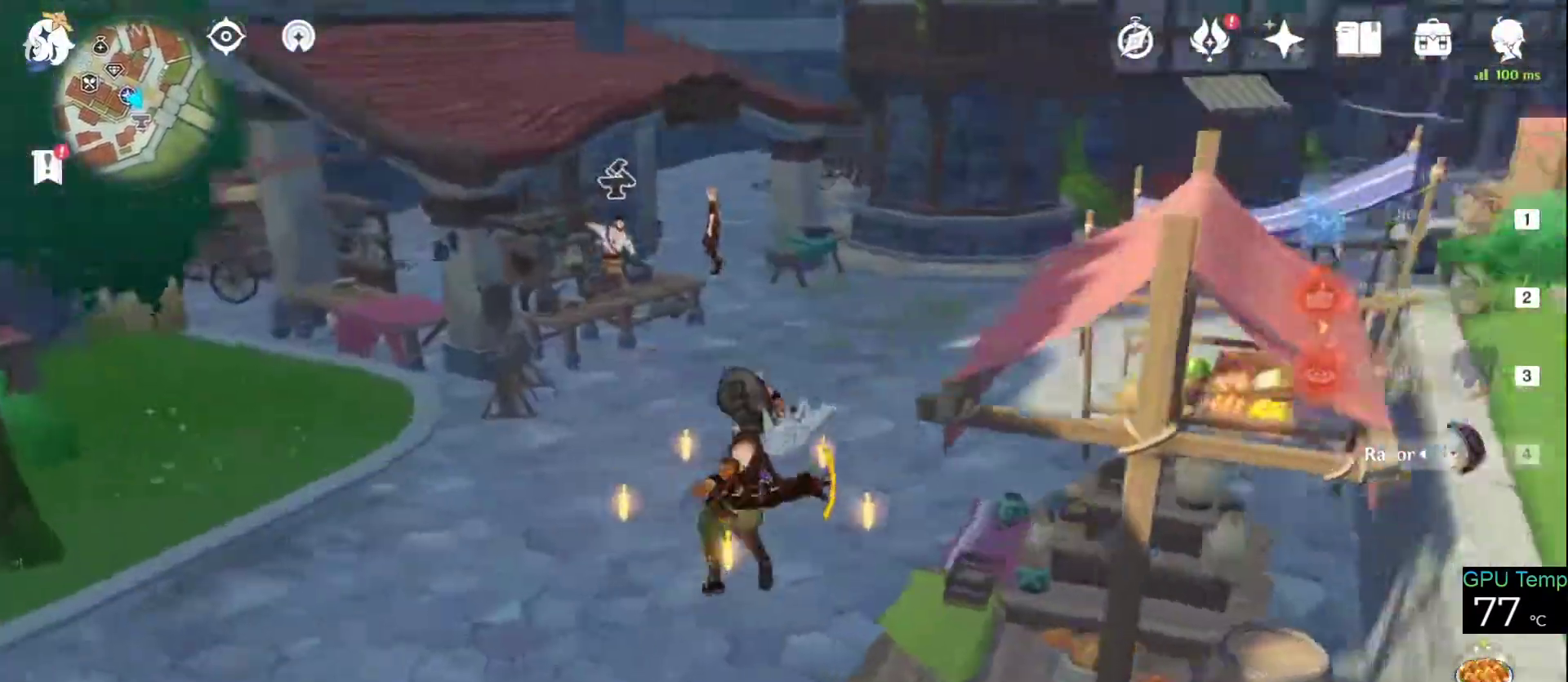
{"keys": ["w"], "mouse": [], "events": [[116, "space", "down"], [300, "space", "up"]]}
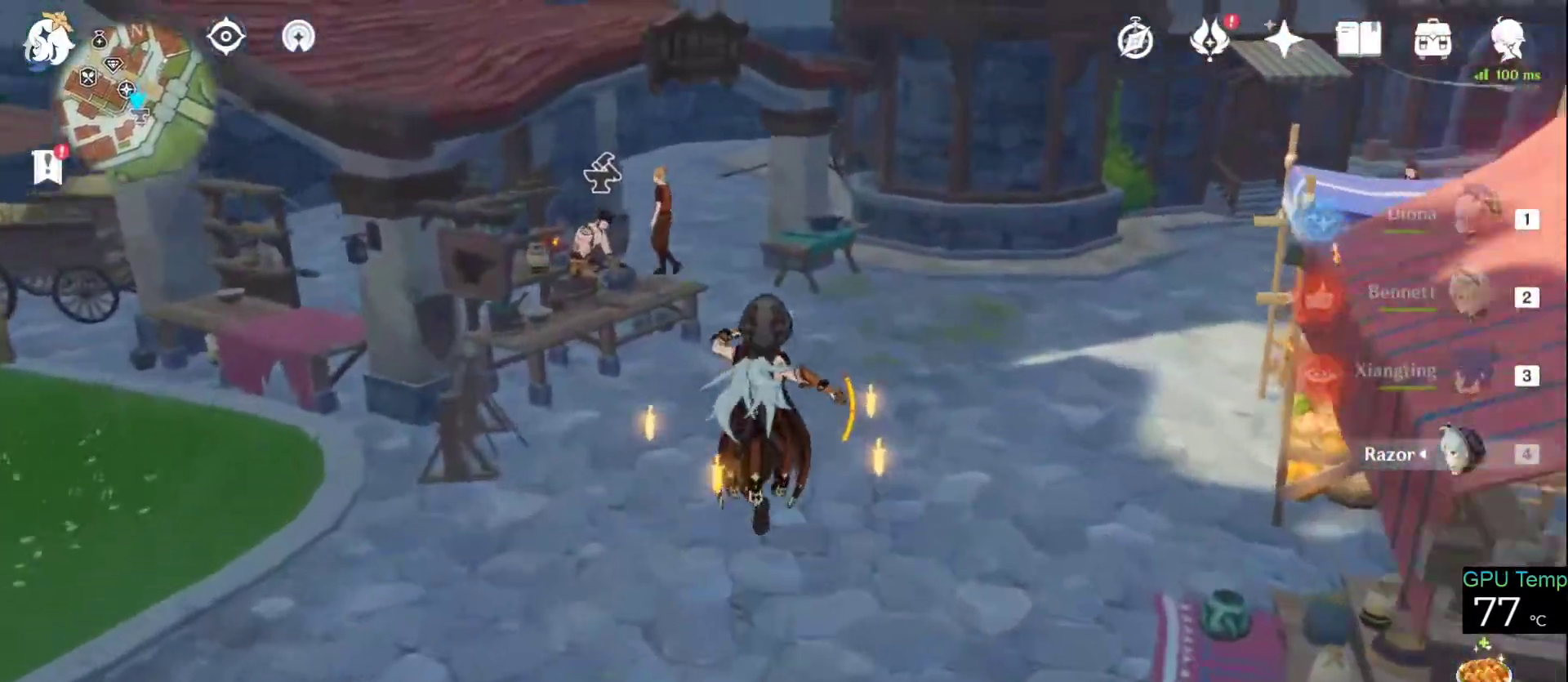
{"keys": ["w"], "mouse": [], "events": []}
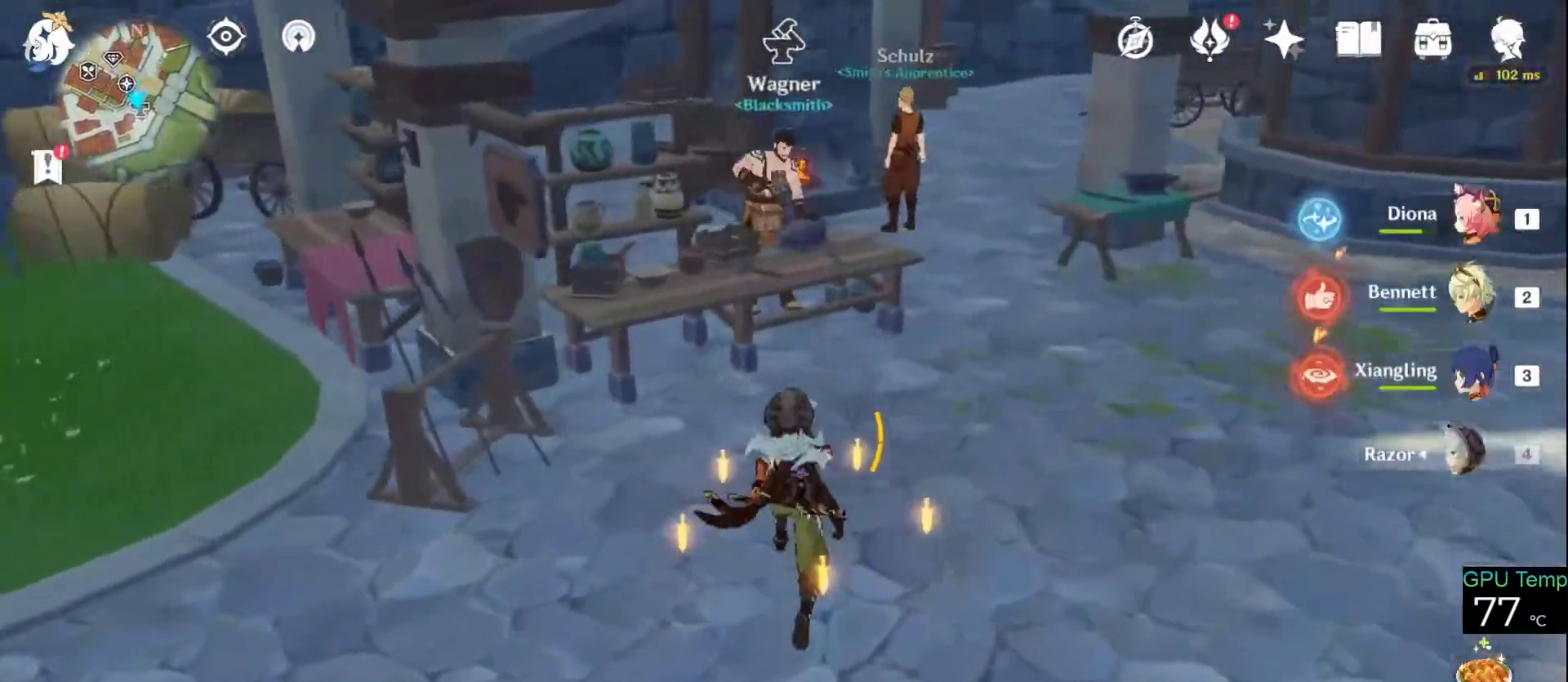
{"keys": [], "mouse": [], "events": [[283, "w", "up"], [383, "f", "down"], [483, "f", "up"]]}
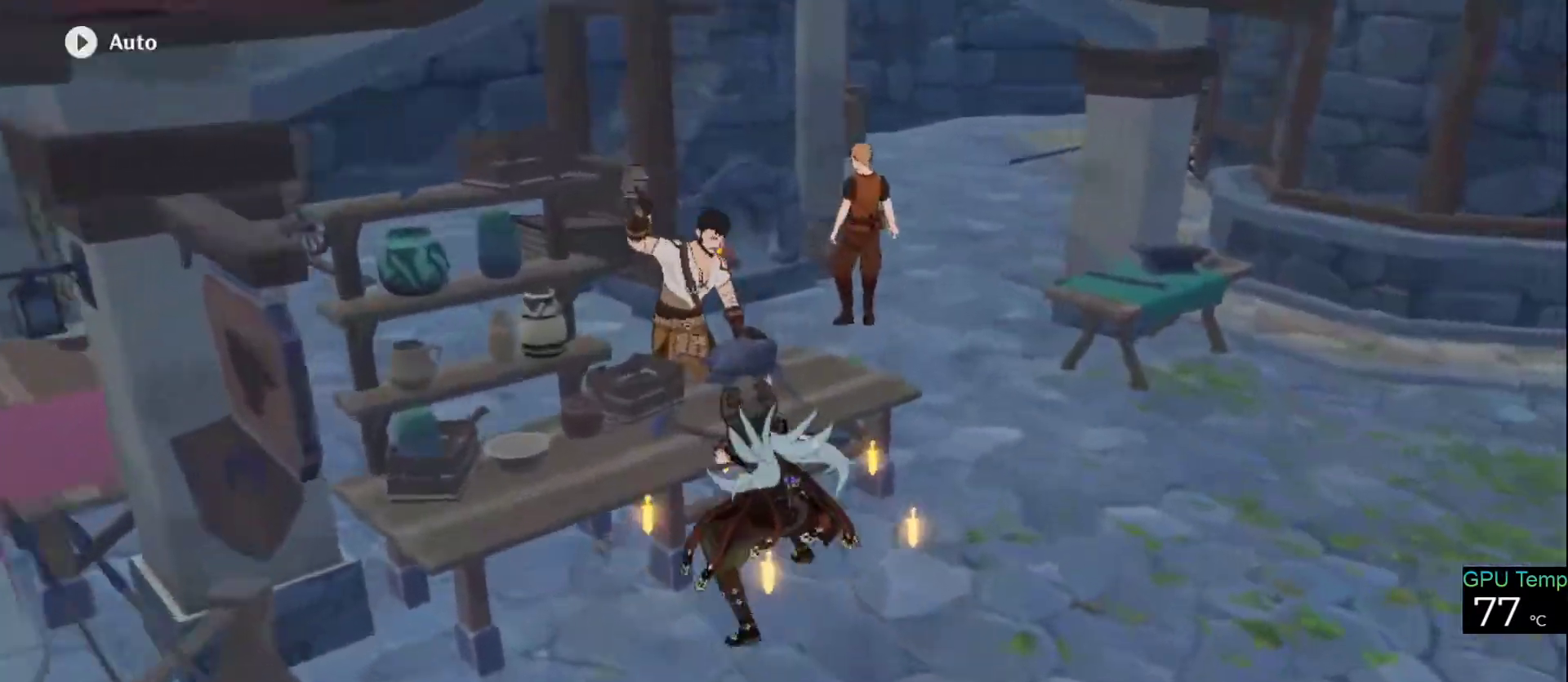
{"keys": [], "mouse": [], "events": [[66, "f", "down"], [166, "f", "up"], [250, "f", "down"], [300, "f", "up"], [400, "f", "down"], [483, "f", "up"]]}
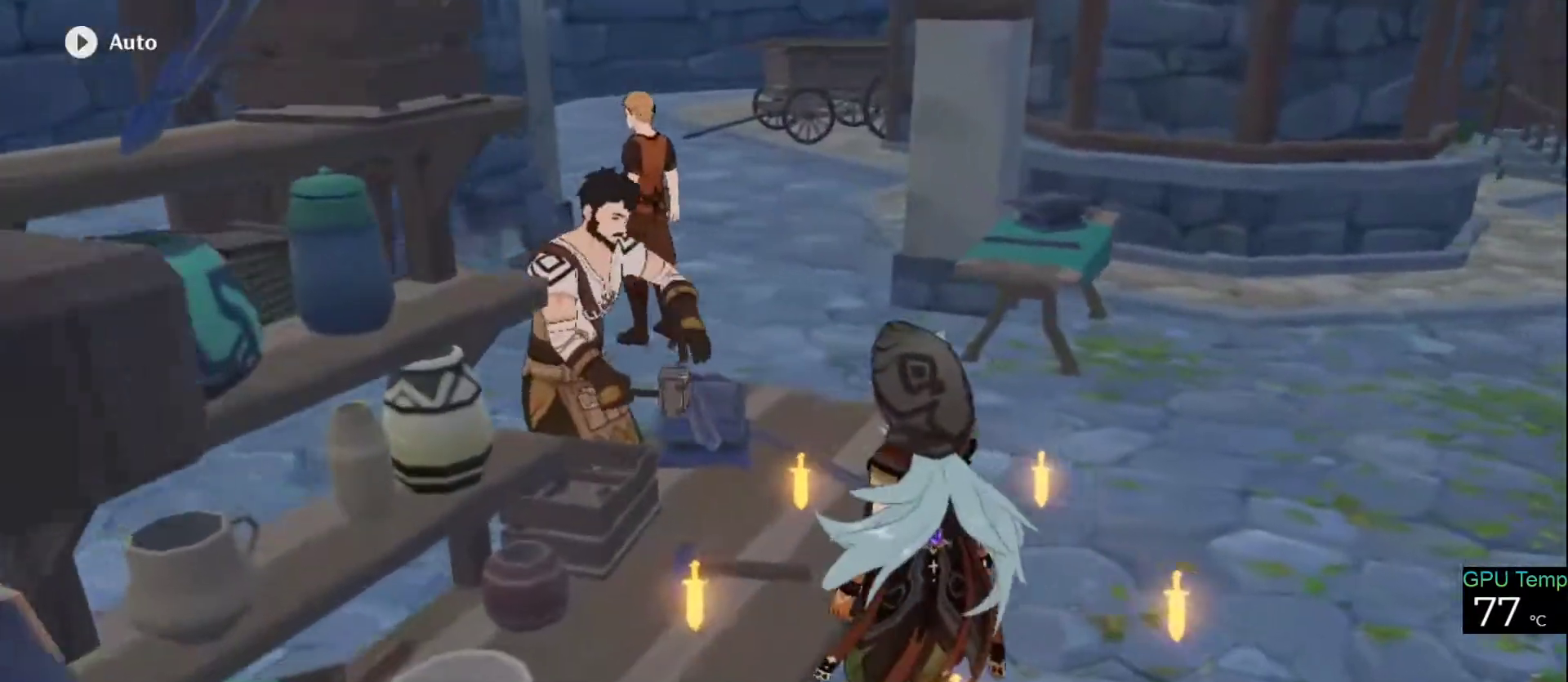
{"keys": [], "mouse": [], "events": [[233, "f", "down"], [266, "f", "up"], [366, "f", "down"], [466, "f", "up"]]}
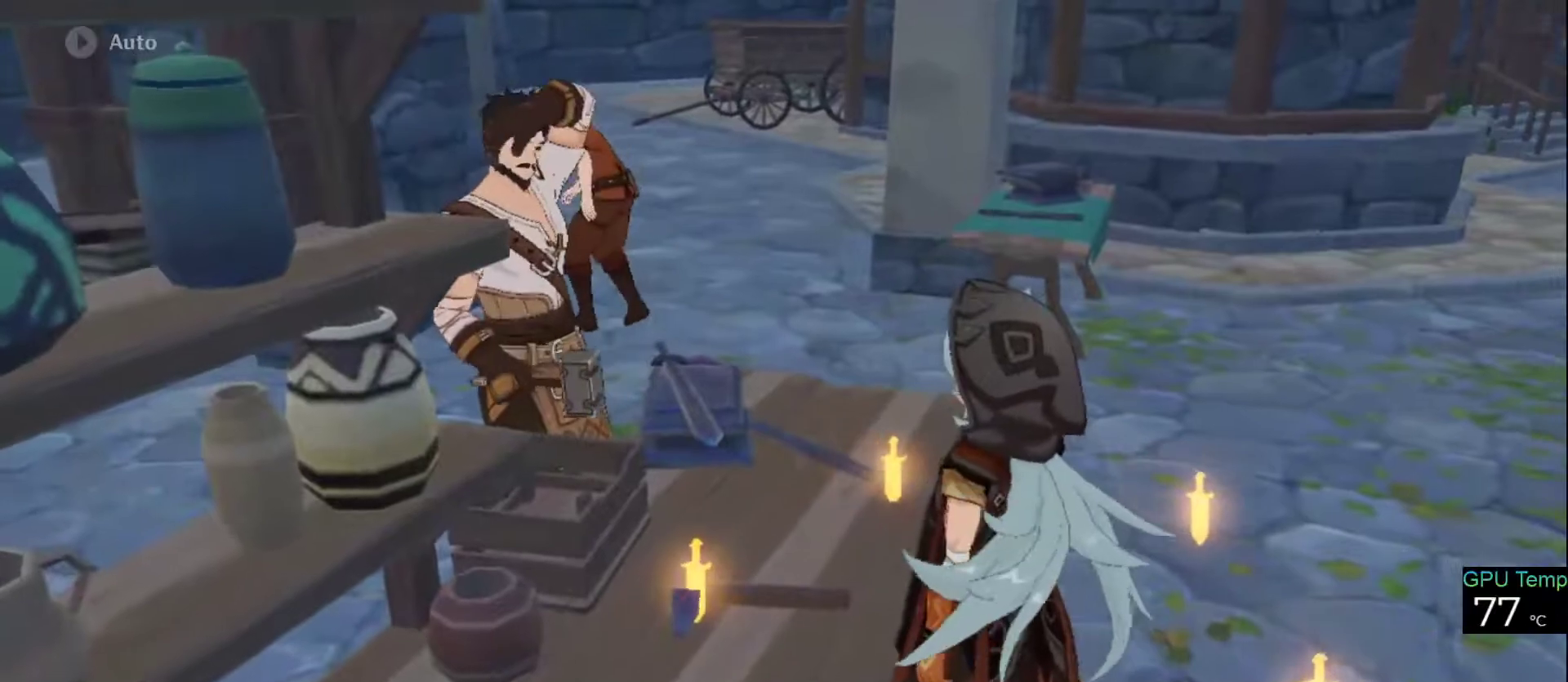
{"keys": [], "mouse": [], "events": [[50, "f", "down"], [150, "f", "up"]]}
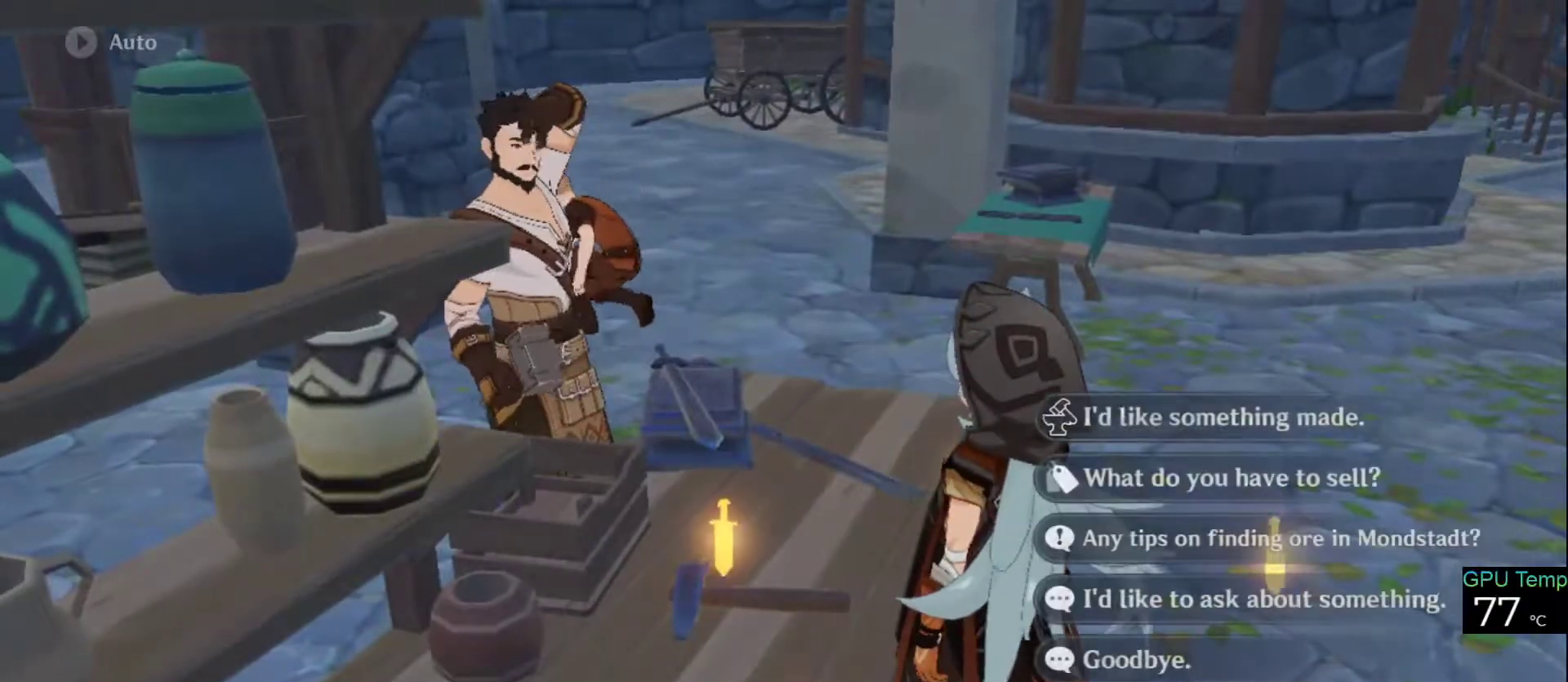
{"keys": [], "mouse": [], "events": [[266, "mouse_left", "down"], [350, "mouse_left", "up"]]}
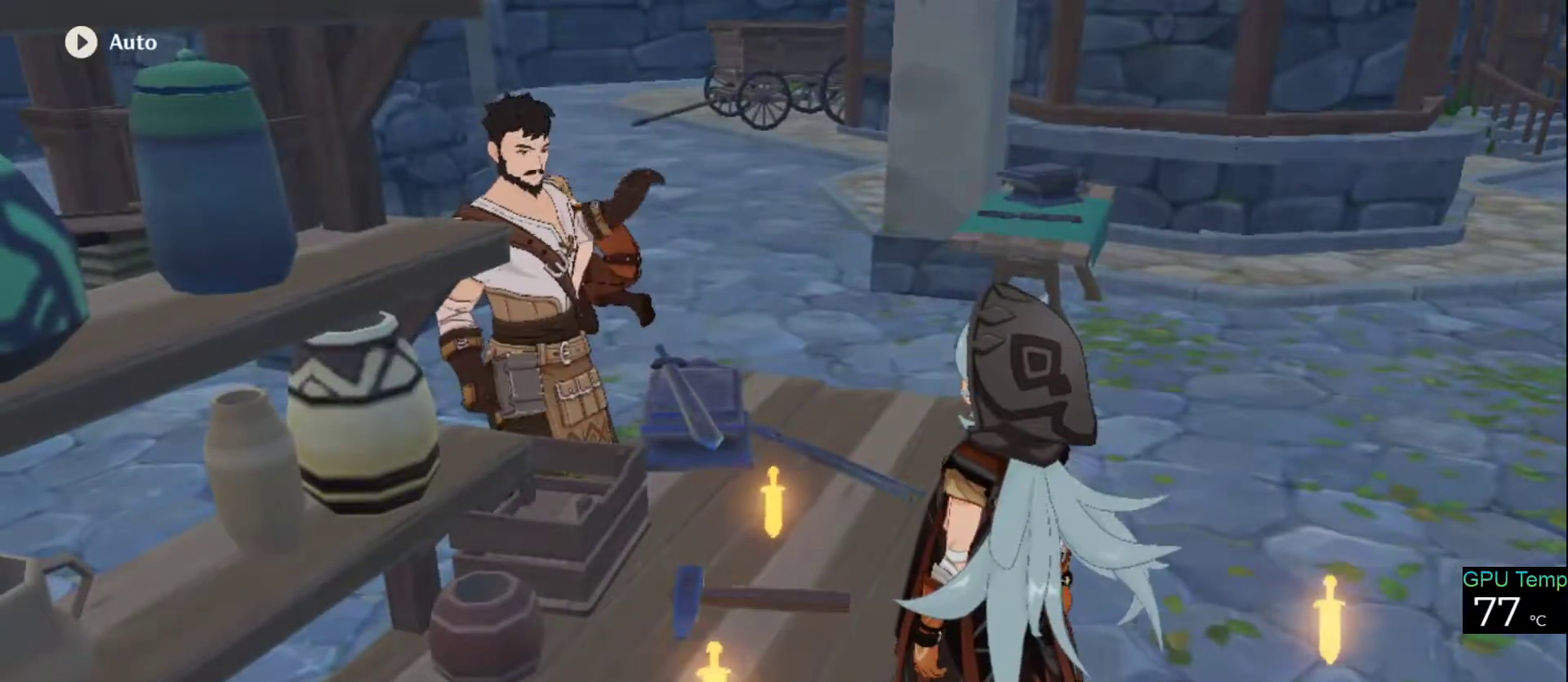
{"keys": [], "mouse": [], "events": [[33, "f", "down"], [83, "f", "up"], [233, "f", "down"], [316, "f", "up"], [400, "f", "down"], [466, "f", "up"]]}
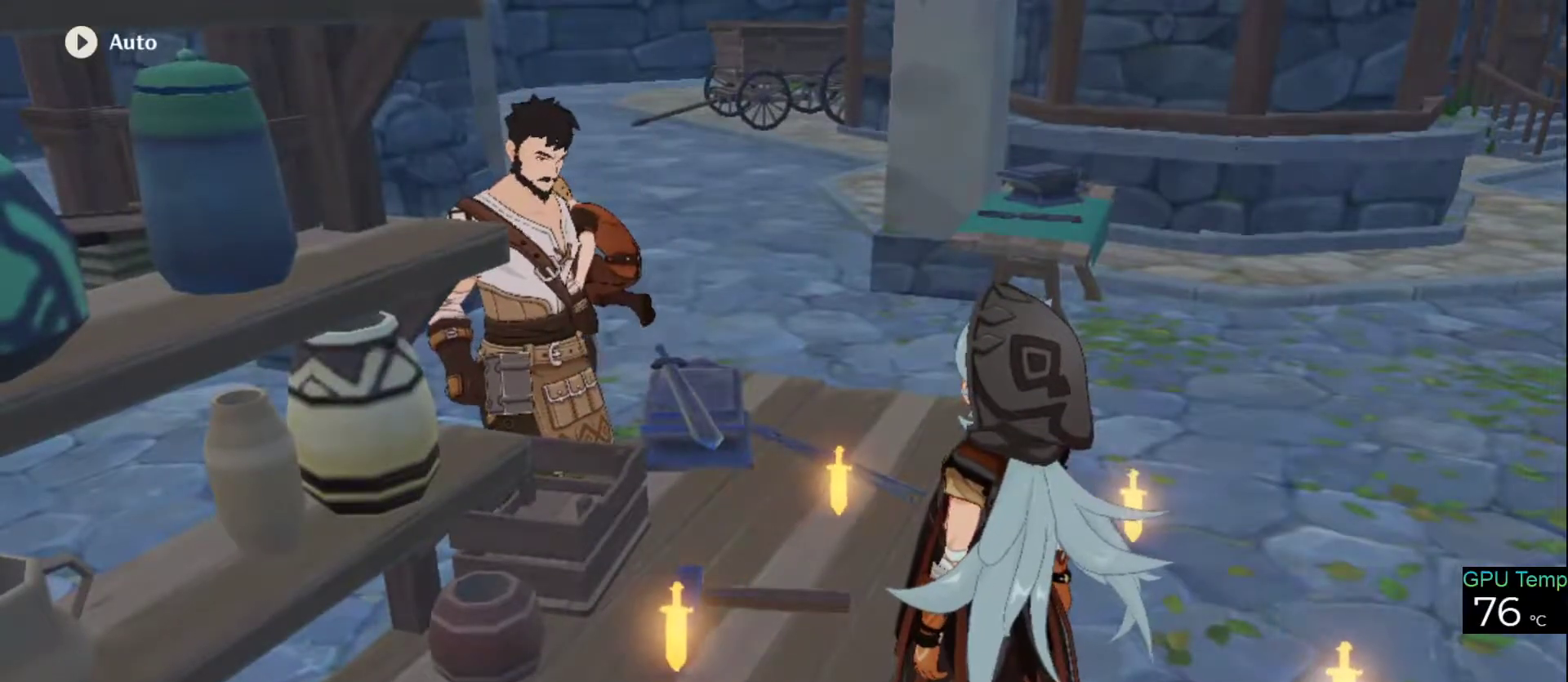
{"keys": [], "mouse": [], "events": [[66, "f", "down"], [100, "f", "up"], [233, "f", "down"], [283, "f", "up"], [433, "f", "down"], [483, "f", "up"]]}
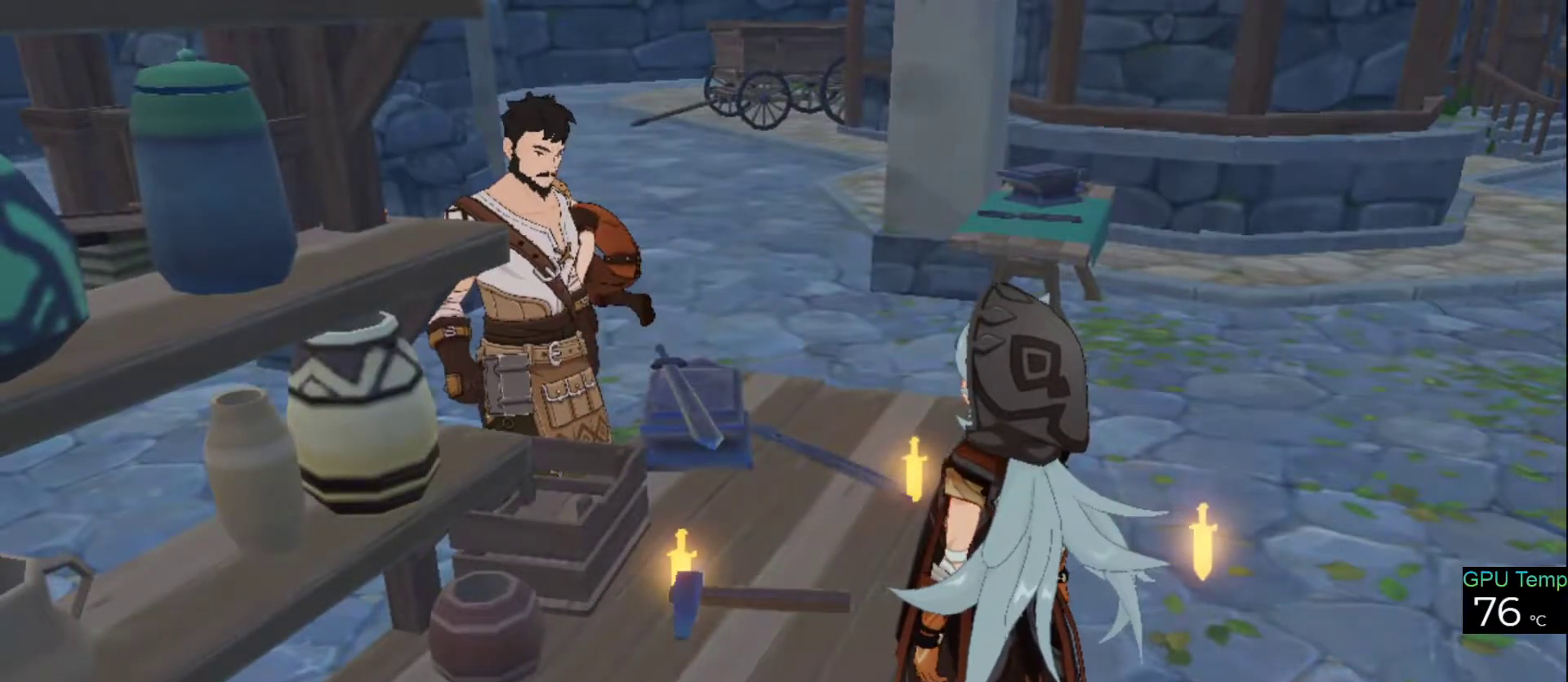
{"keys": [], "mouse": [], "events": []}
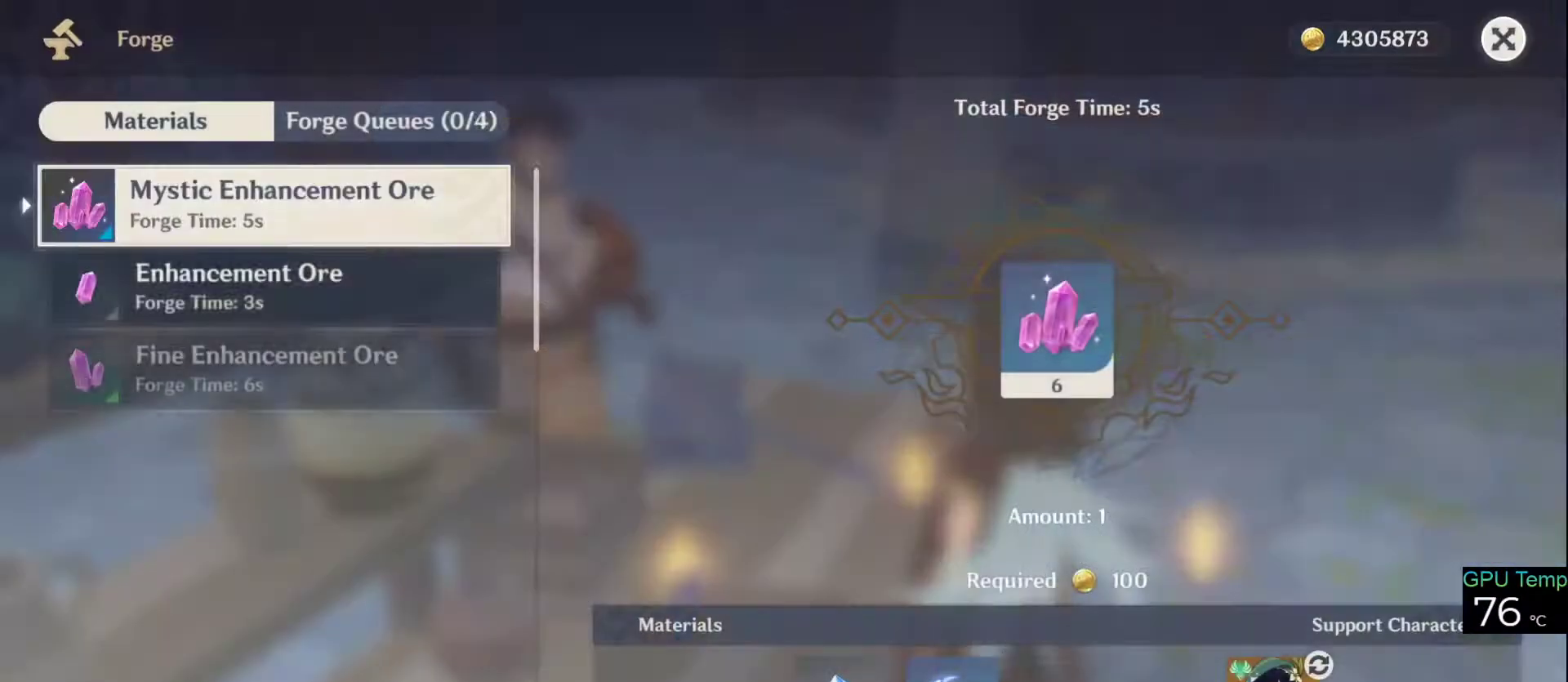
{"keys": [], "mouse": [], "events": []}
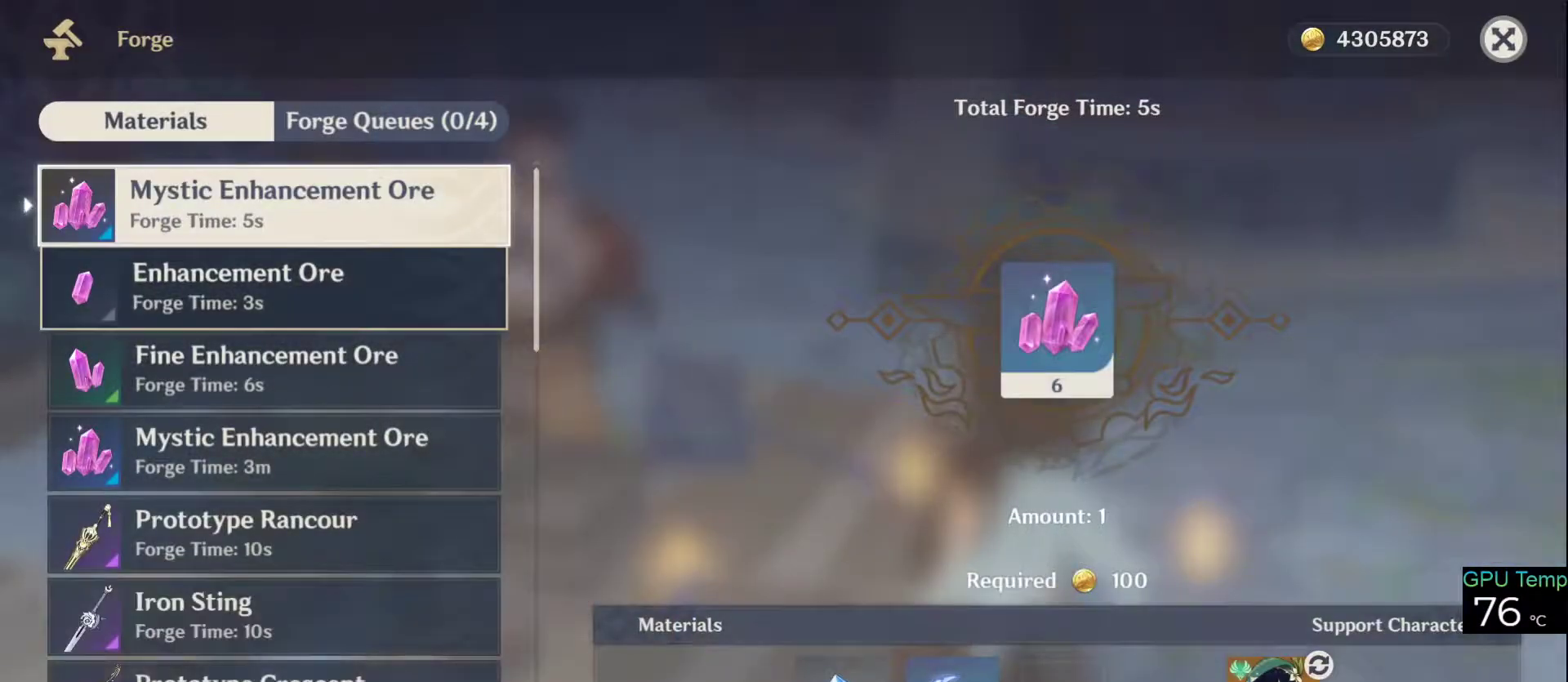
{"keys": [], "mouse": [], "events": []}
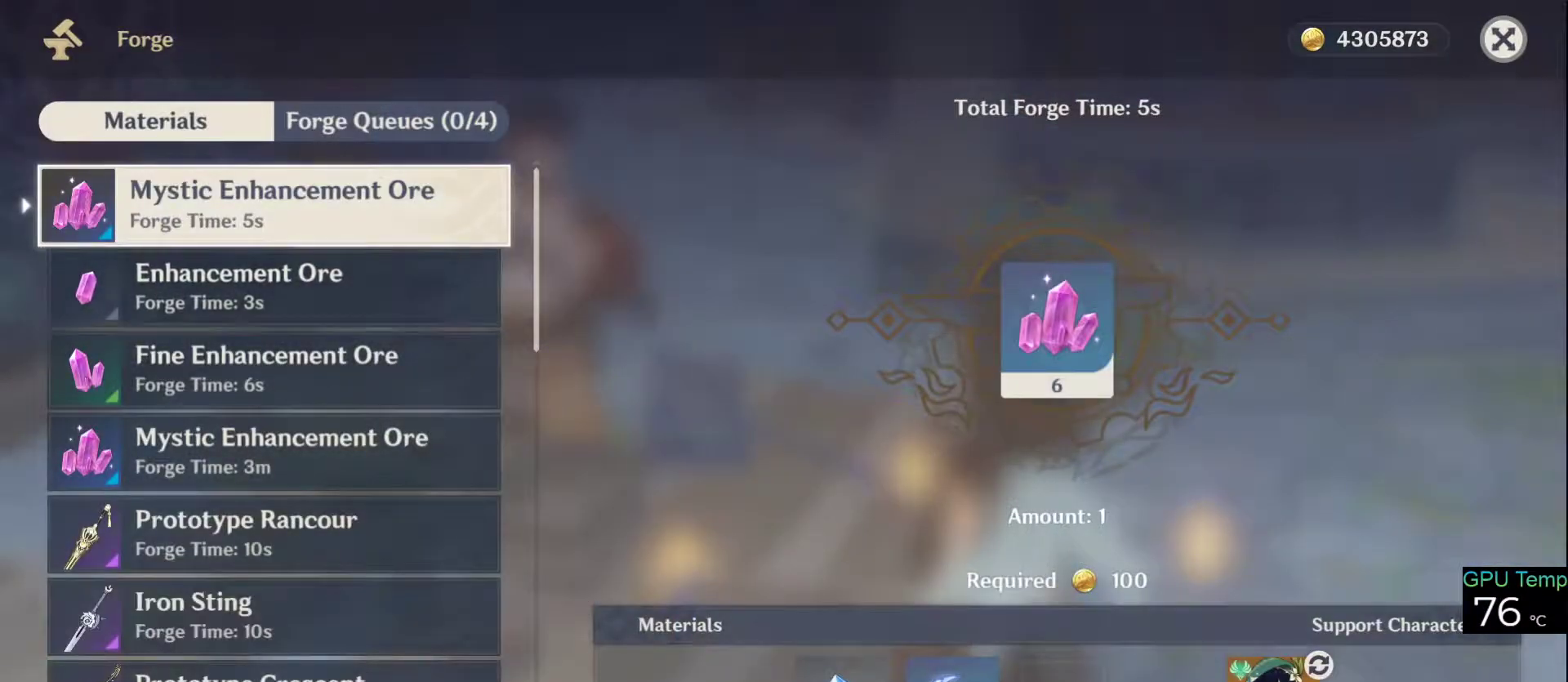
{"keys": [], "mouse": [], "events": []}
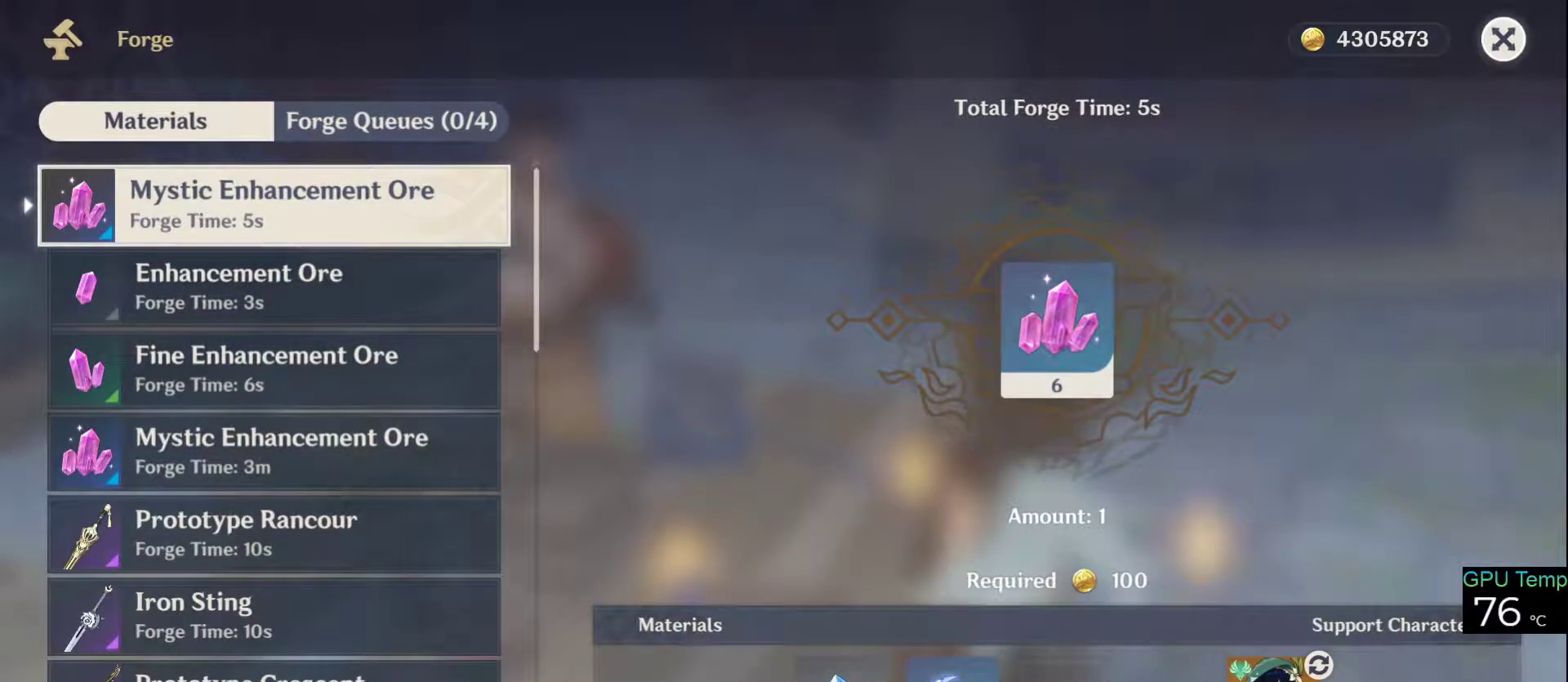
{"keys": [], "mouse": [], "events": [[266, "mouse_left", "down"], [416, "mouse_left", "up"]]}
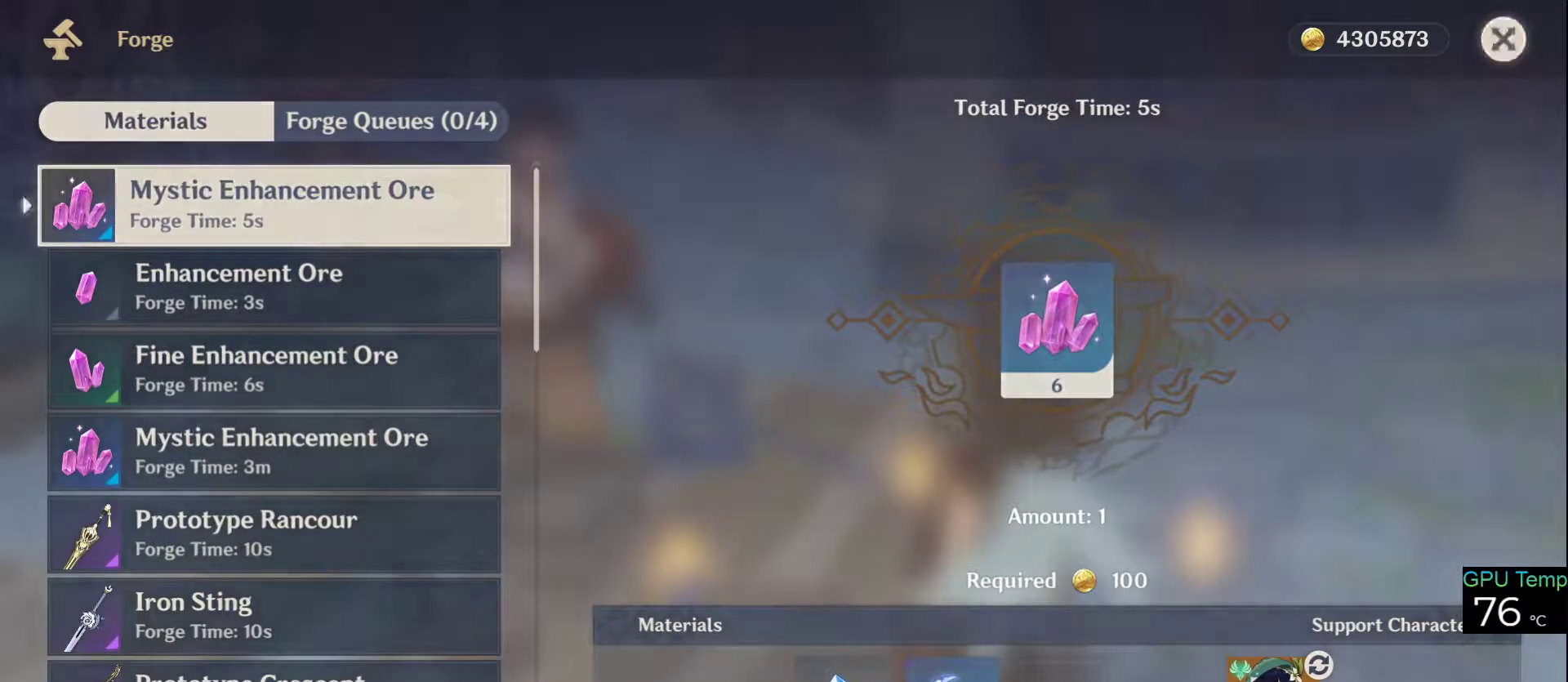
{"keys": ["d"], "mouse": [], "events": [[433, "d", "down"]]}
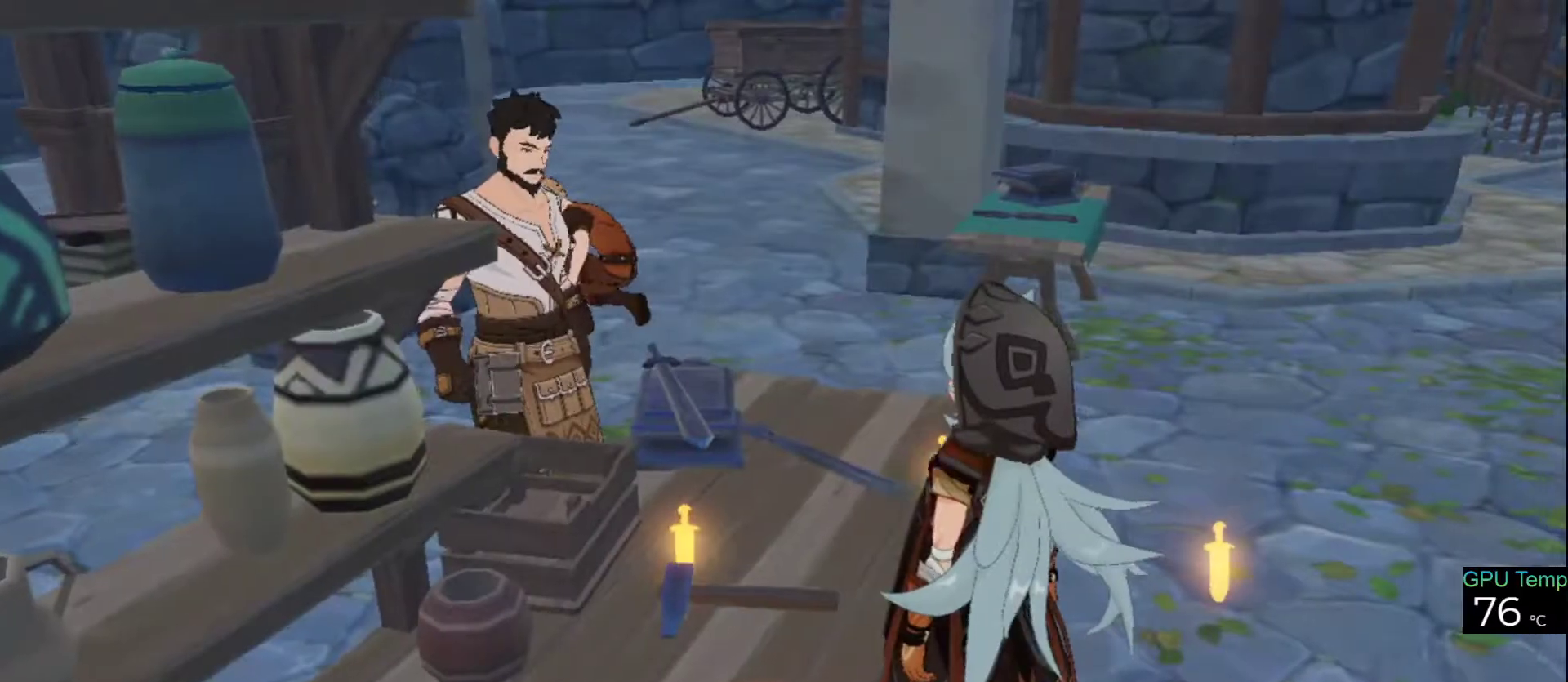
{"keys": [], "mouse": ["wheel"], "events": [[350, "mouse_wheel", "down"], [450, "d", "up"]]}
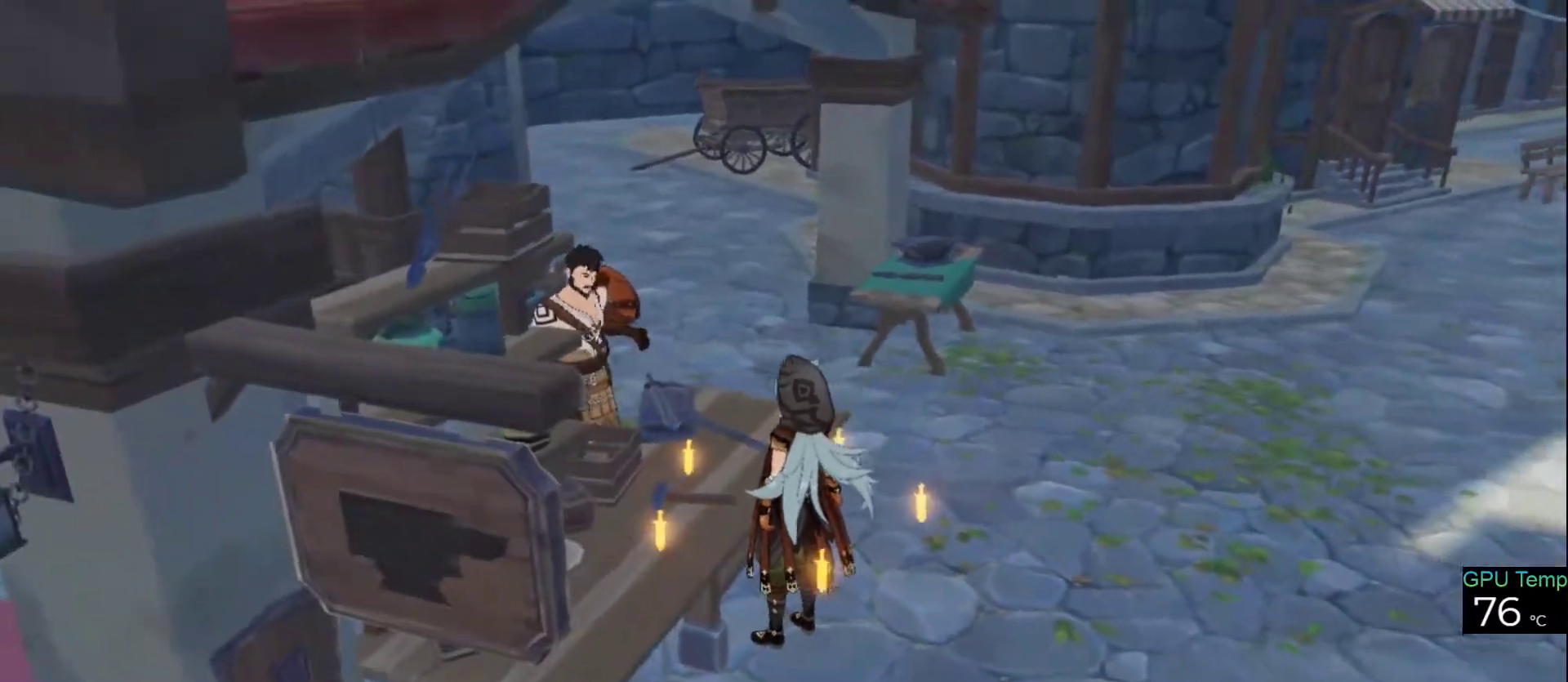
{"keys": ["d", "s"], "mouse": [], "events": [[33, "mouse_wheel", "up"], [333, "d", "down"], [500, "s", "down"]]}
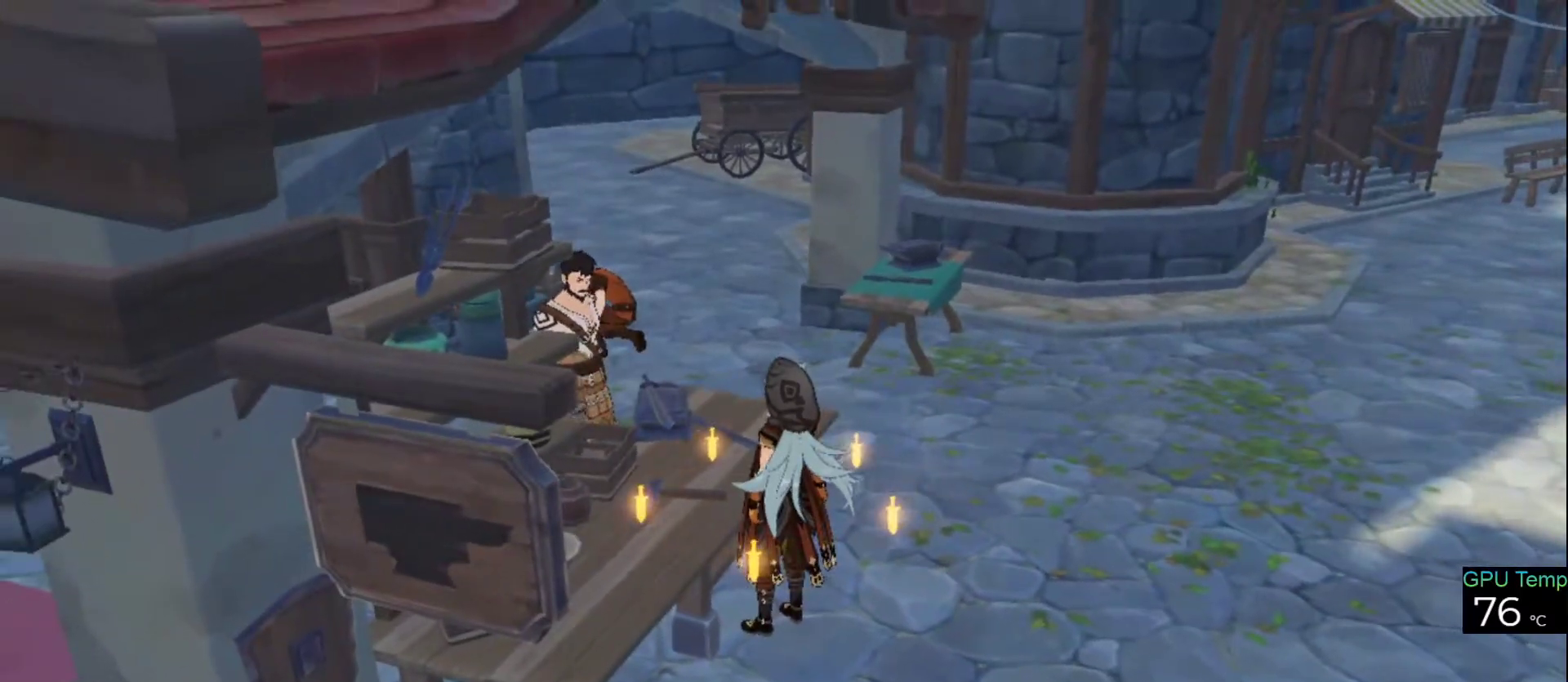
{"keys": ["a"], "mouse": [], "events": [[150, "mouse_wheel", "down"], [200, "a", "down"], [333, "d", "up"], [333, "mouse_wheel", "up"], [333, "s", "up"]]}
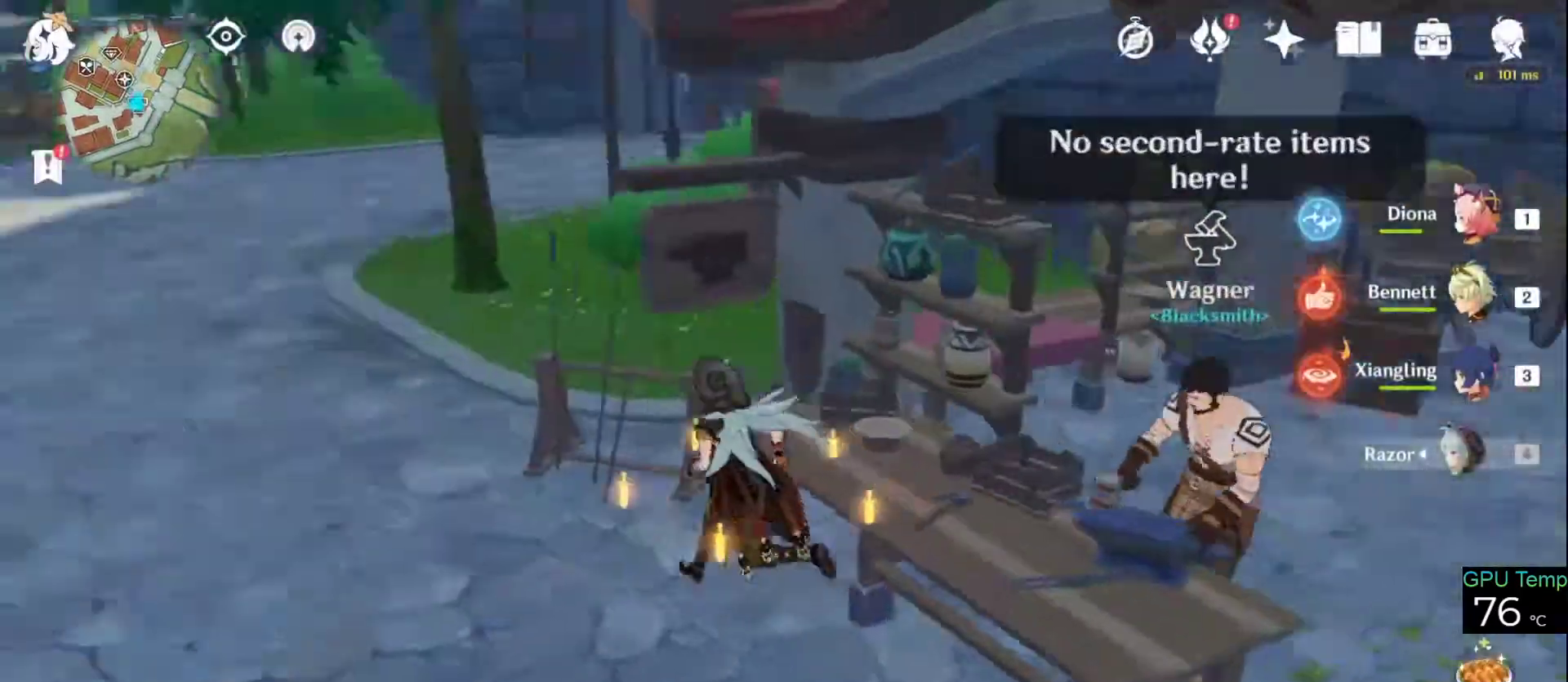
{"keys": [], "mouse": [], "events": [[66, "w", "down"], [350, "a", "up"], [350, "w", "up"]]}